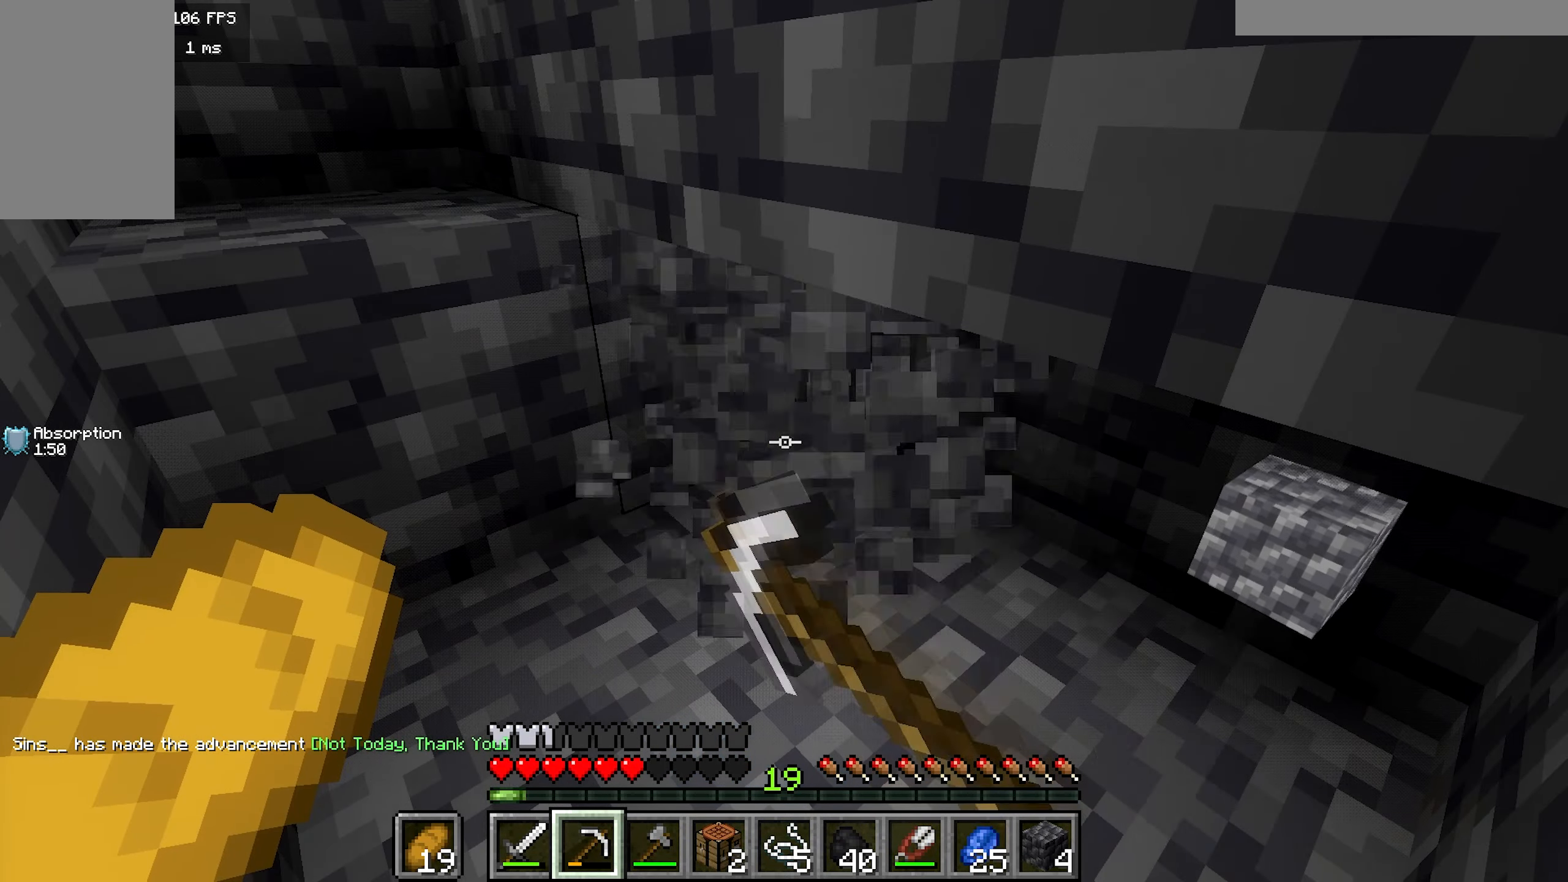
Gameplay with keyboard and mouse; each line is a JSON object with the keys and mouse buttons held at the frame after it. "events" lists presses ("down") and releases ("up") of "a", "b", "d", "s", "mouse_left" and "mouse_right" between this image and that frame as [ms after this image, input, new state], when the widget could be followed in between. "mouse_left", "mouse_right" = the "left", "right" buttons of the "mouse" list. No other keys are recorded. Fast repeated clicks can show as one long hold. Mouse movement is not recorded.
{"keys": [], "mouse": ["left"], "events": [[167, "b", "down"], [234, "d", "down"], [367, "b", "up"], [484, "d", "up"]]}
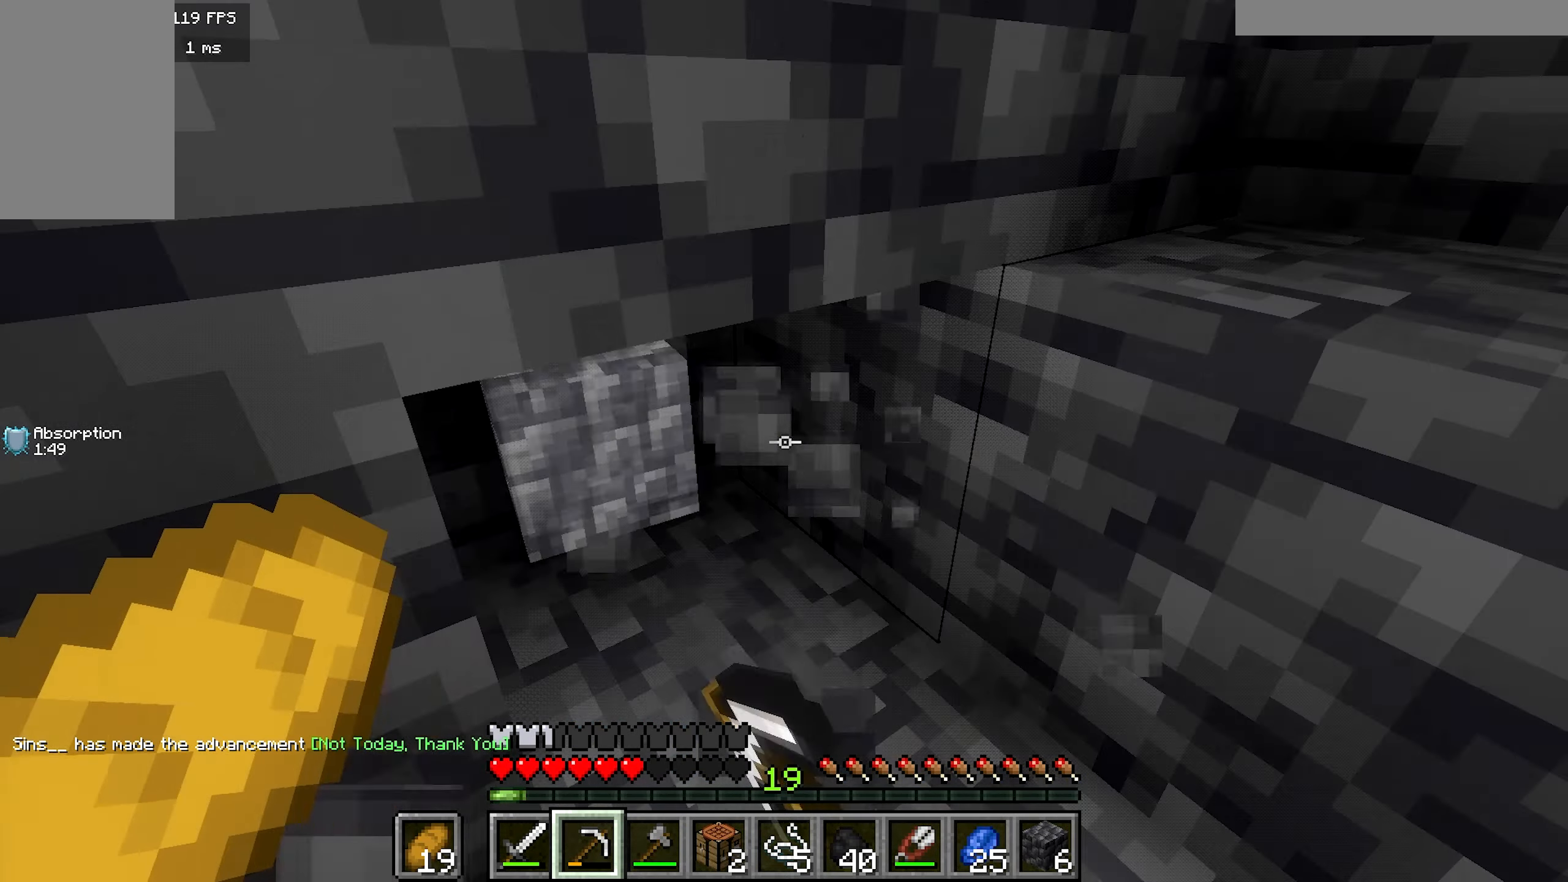
{"keys": ["b"], "mouse": [], "events": [[34, "mouse_left", "up"], [67, "b", "down"]]}
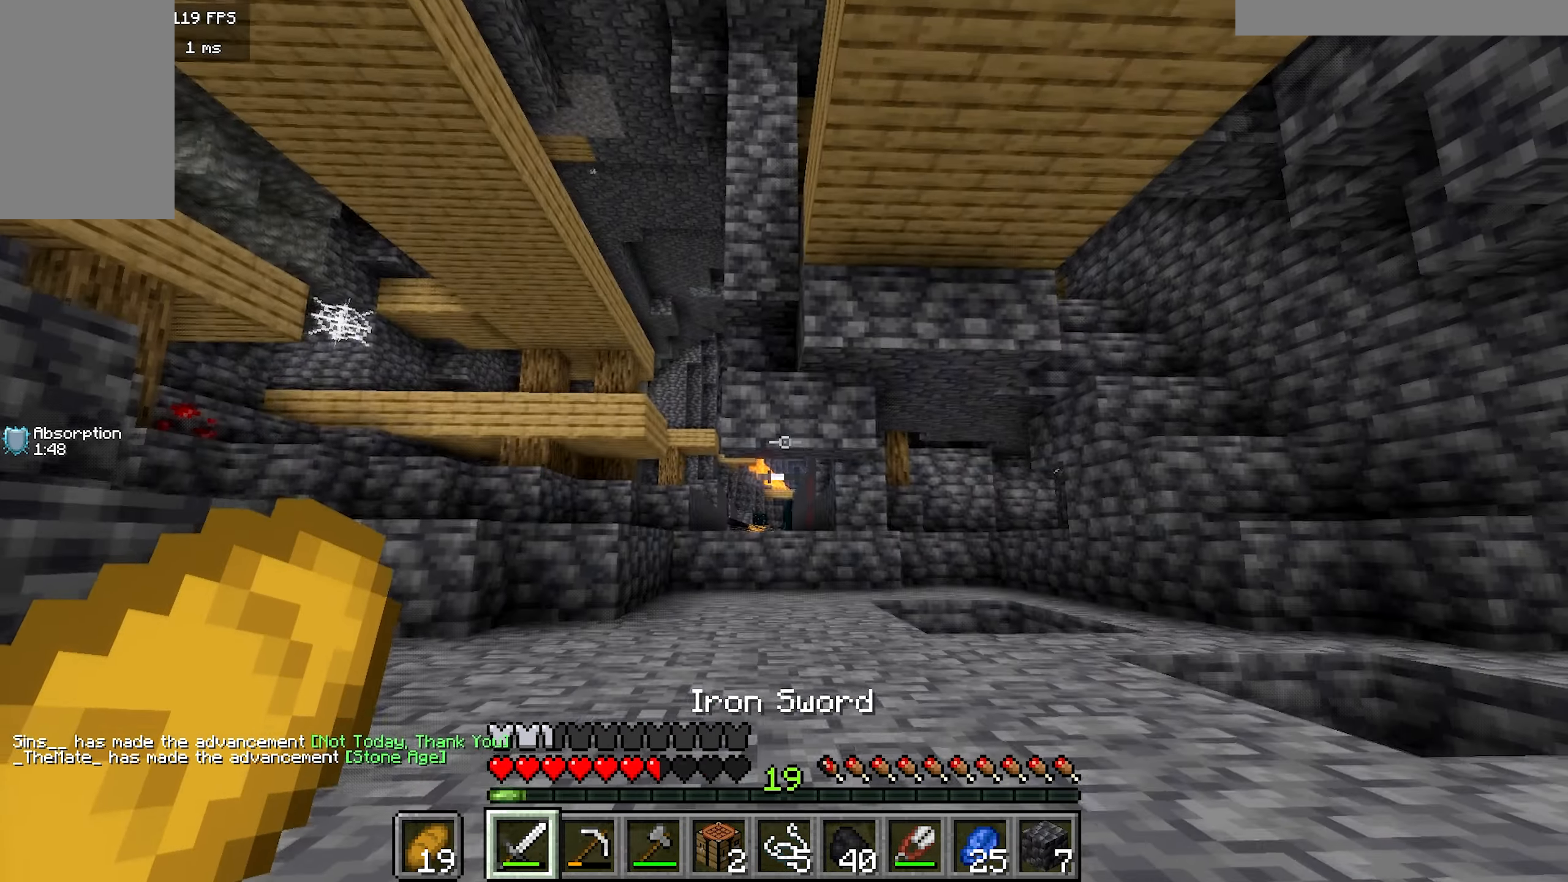
{"keys": ["b"], "mouse": ["right"], "events": [[17, "mouse_right", "down"]]}
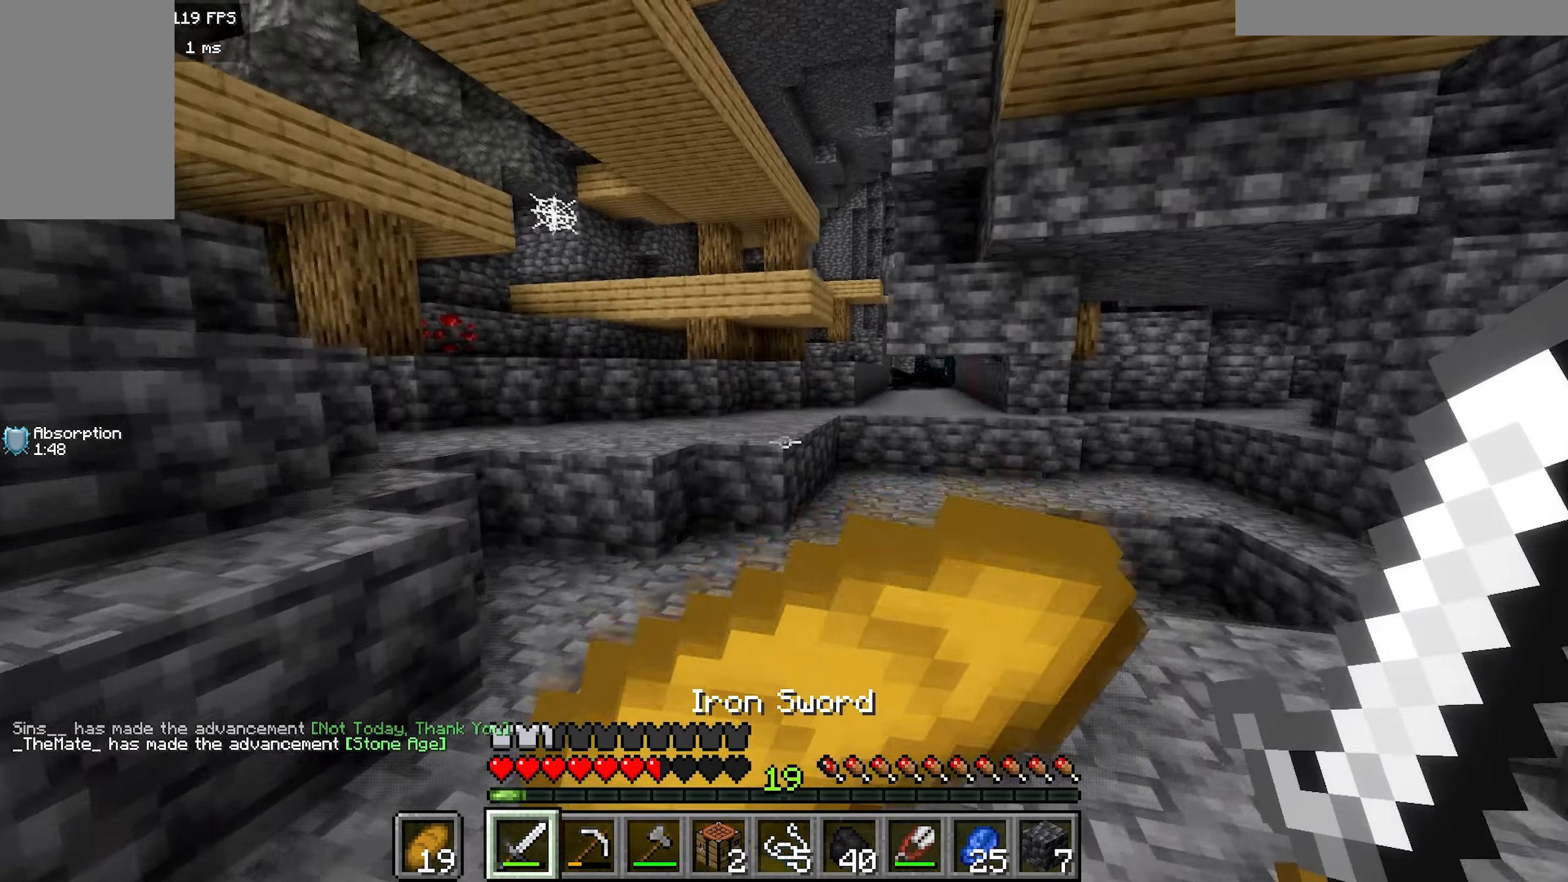
{"keys": ["b", "d", "s"], "mouse": ["right"], "events": [[184, "d", "down"], [400, "s", "down"]]}
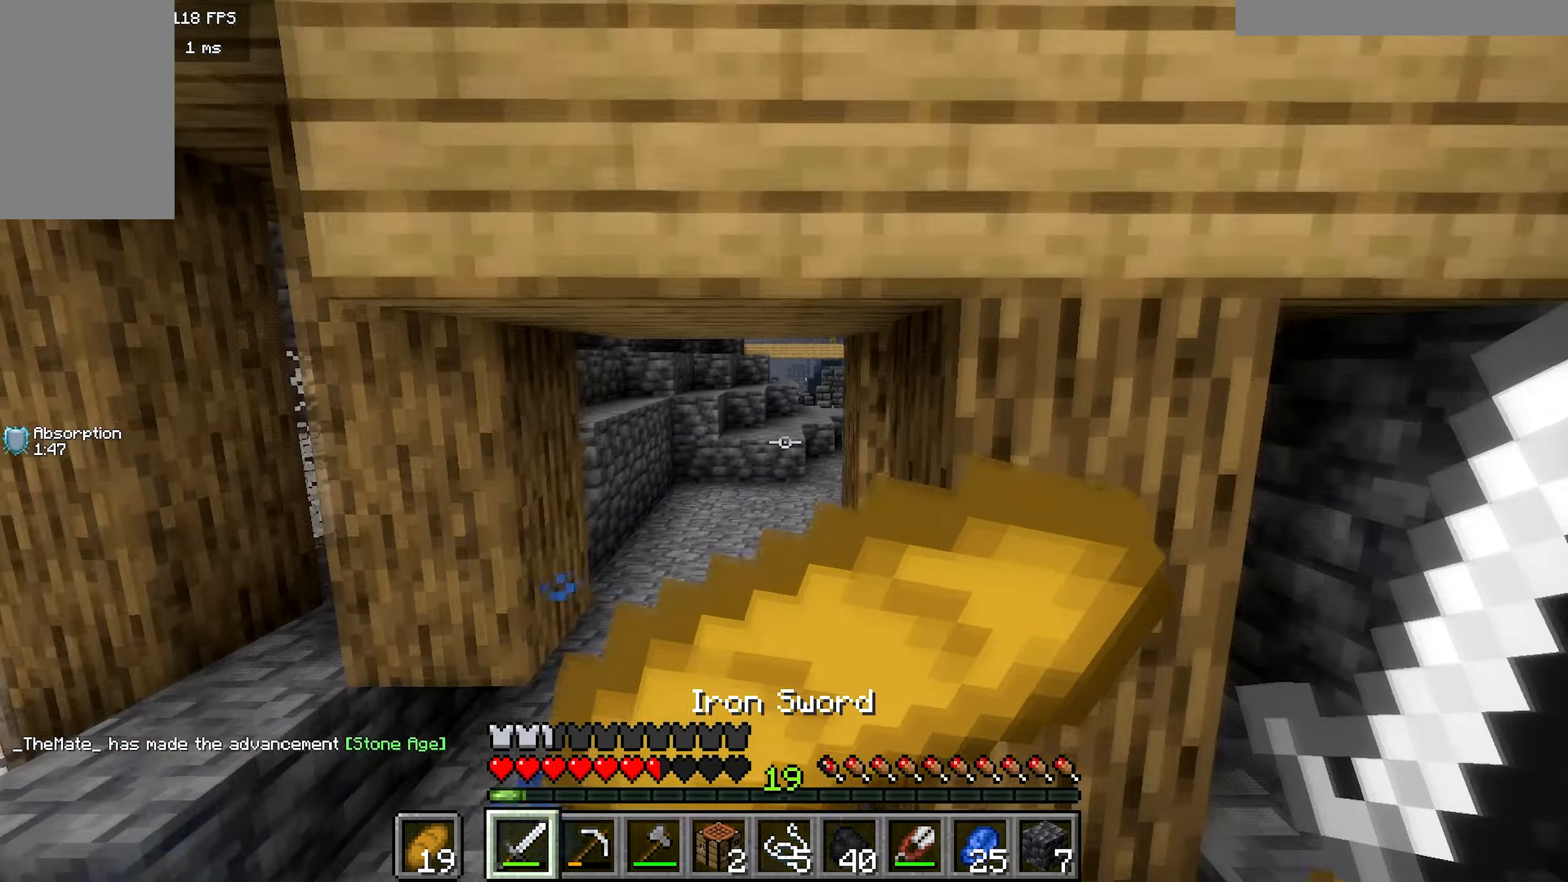
{"keys": ["a", "b"], "mouse": ["right"], "events": [[17, "d", "up"], [317, "a", "down"], [450, "s", "up"]]}
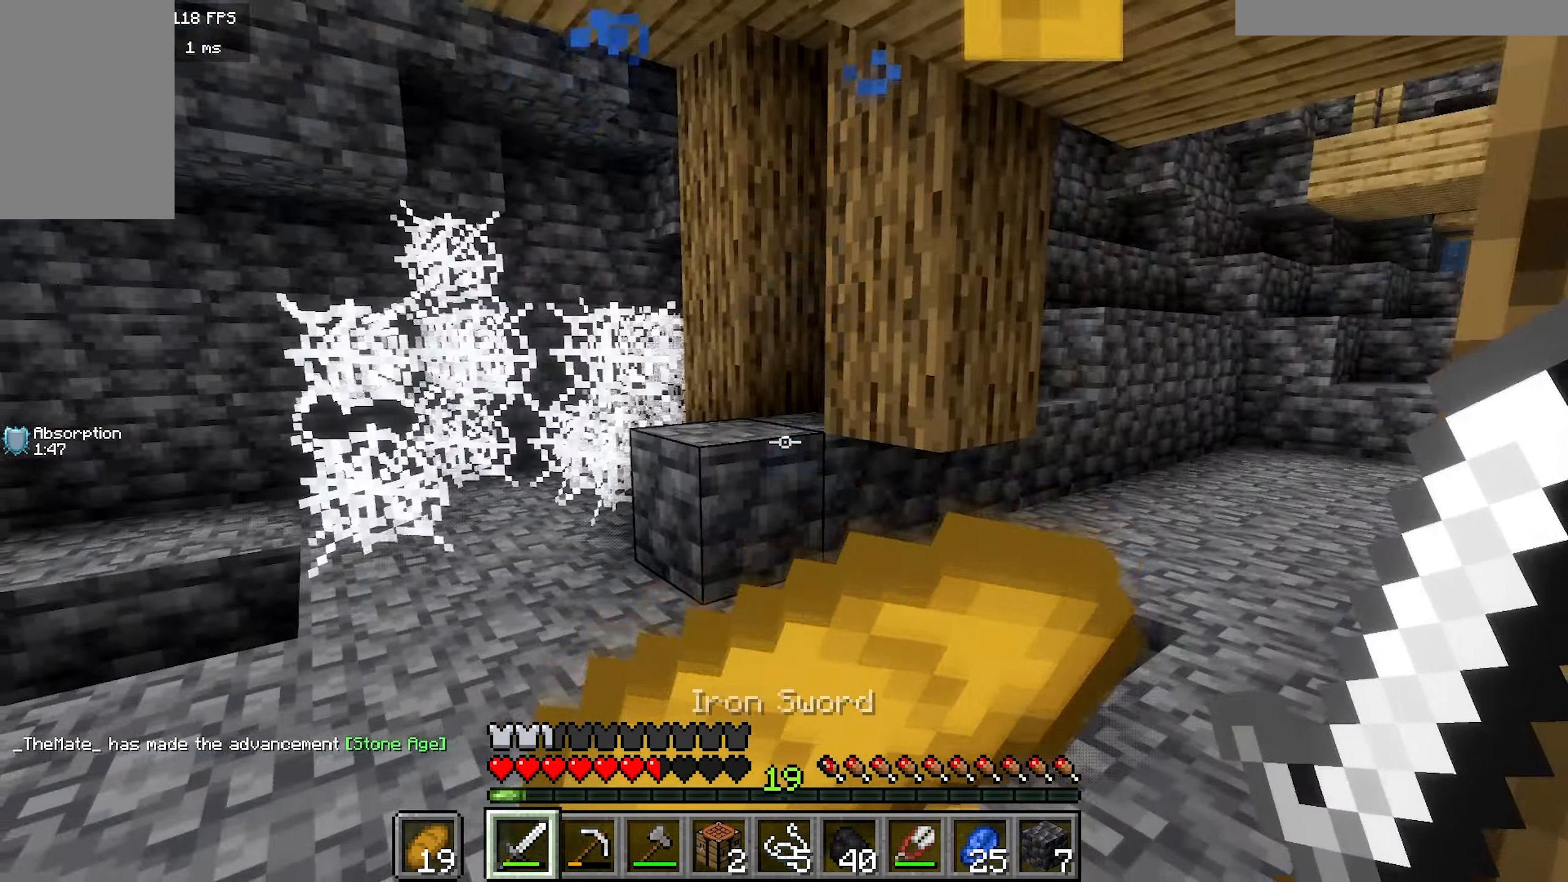
{"keys": ["b"], "mouse": ["right"], "events": [[467, "a", "up"]]}
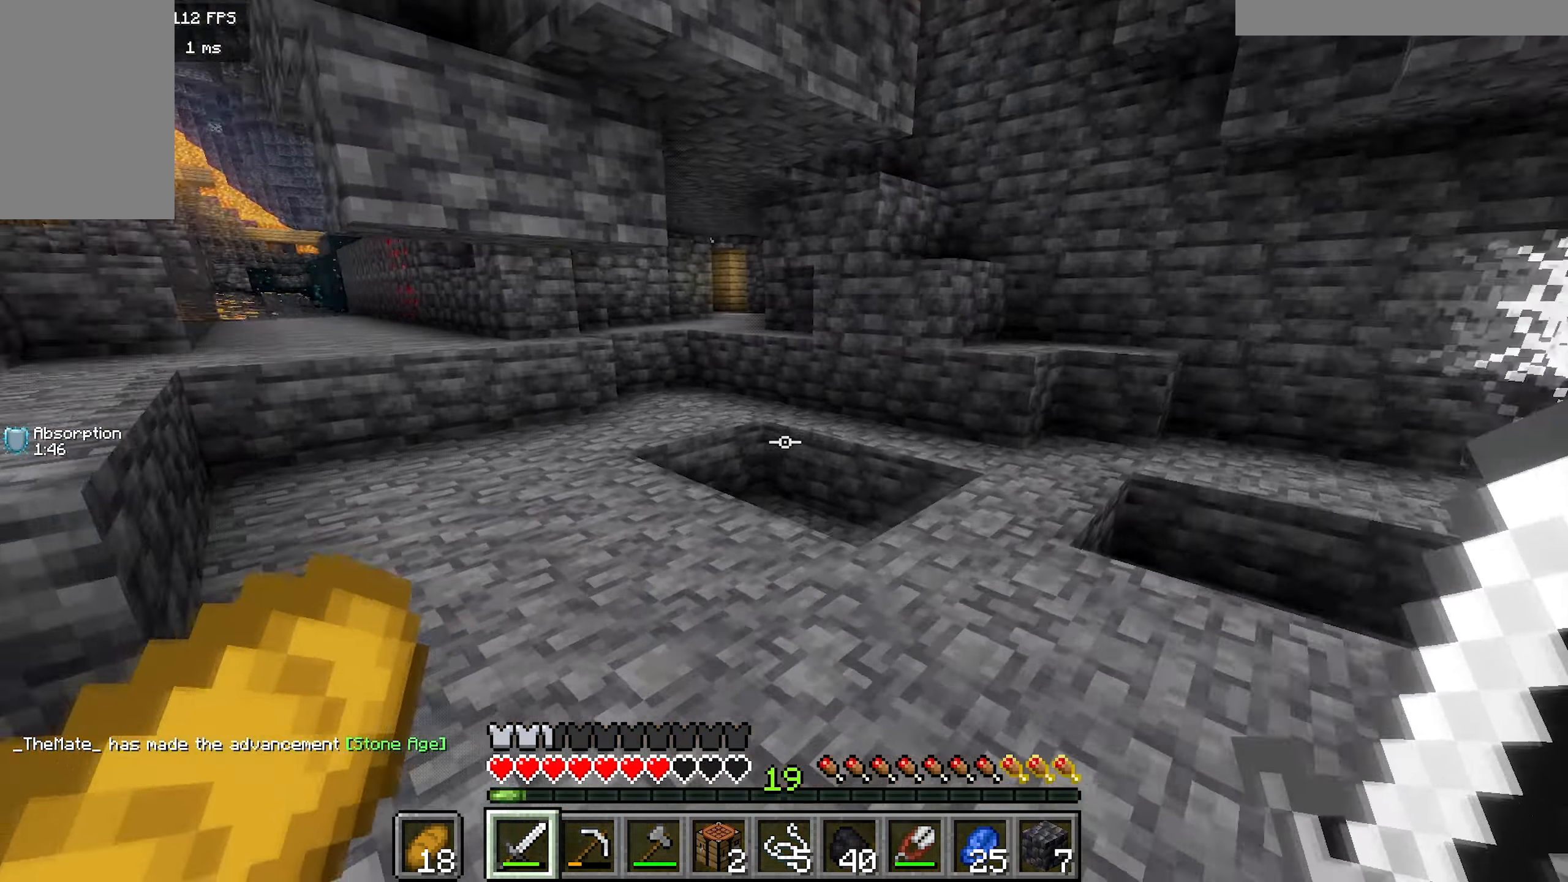
{"keys": ["b", "d"], "mouse": [], "events": [[50, "mouse_right", "up"], [350, "b", "up"], [367, "b", "down"], [500, "d", "down"]]}
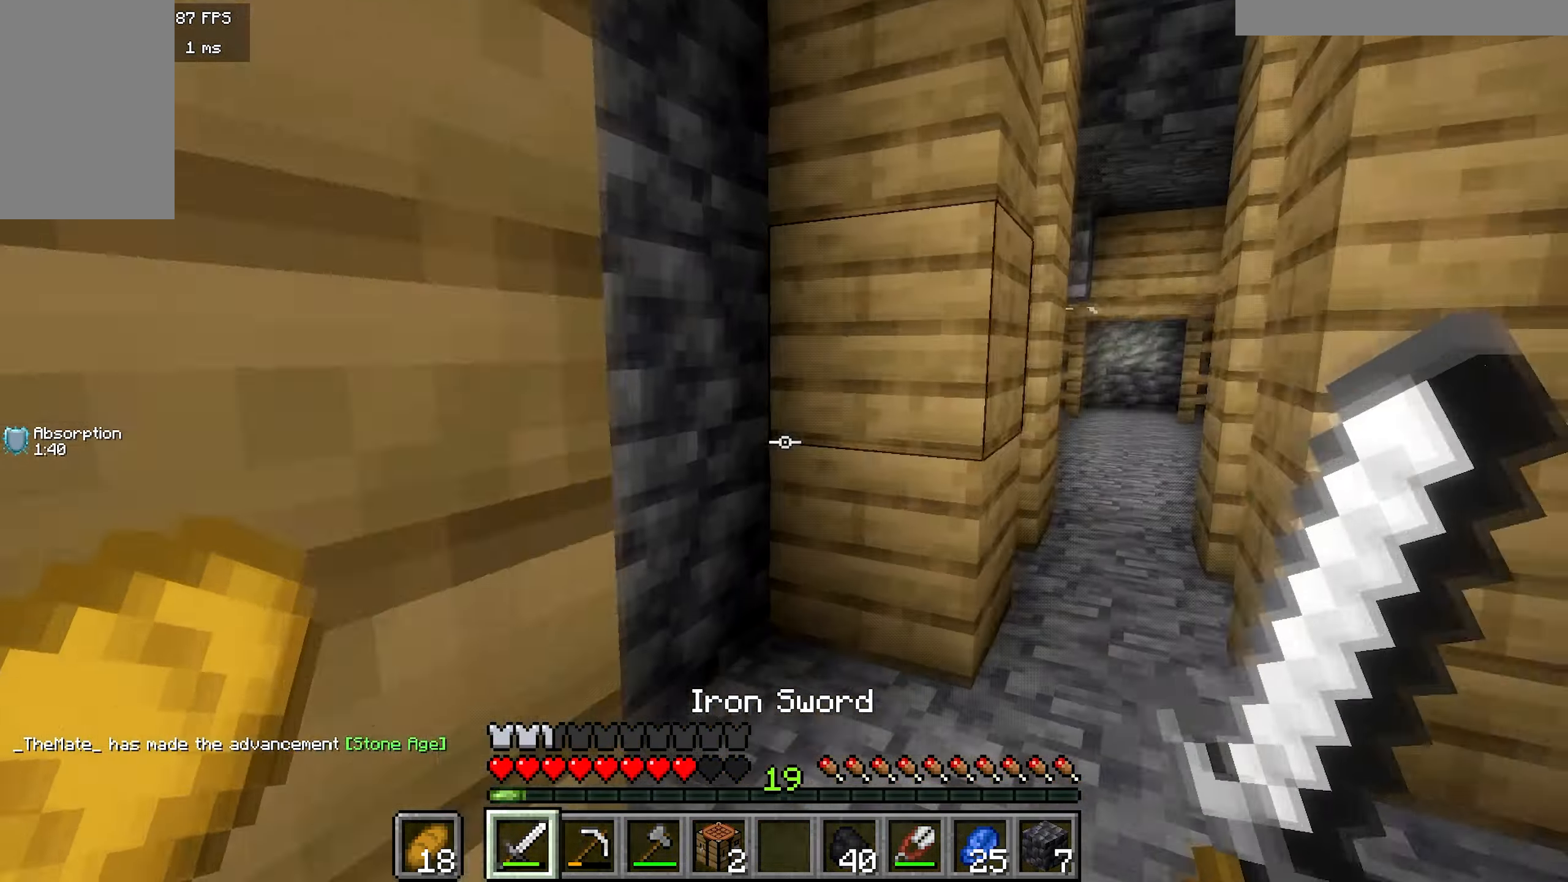
{"keys": ["b", "d"], "mouse": [], "events": [[184, "d", "up"], [466, "d", "down"]]}
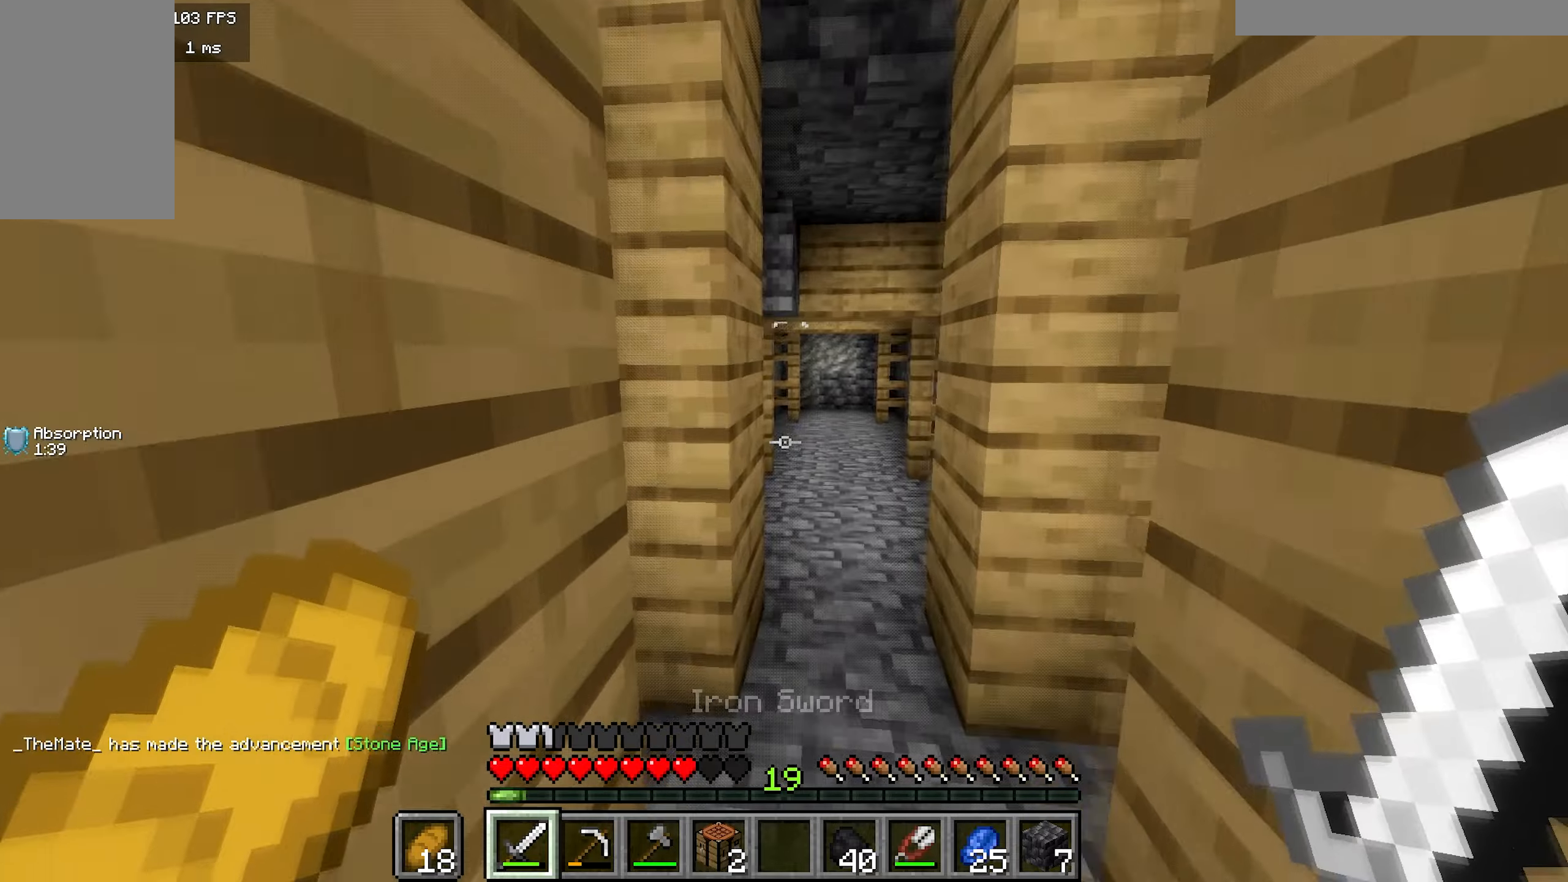
{"keys": ["b"], "mouse": [], "events": [[300, "d", "up"]]}
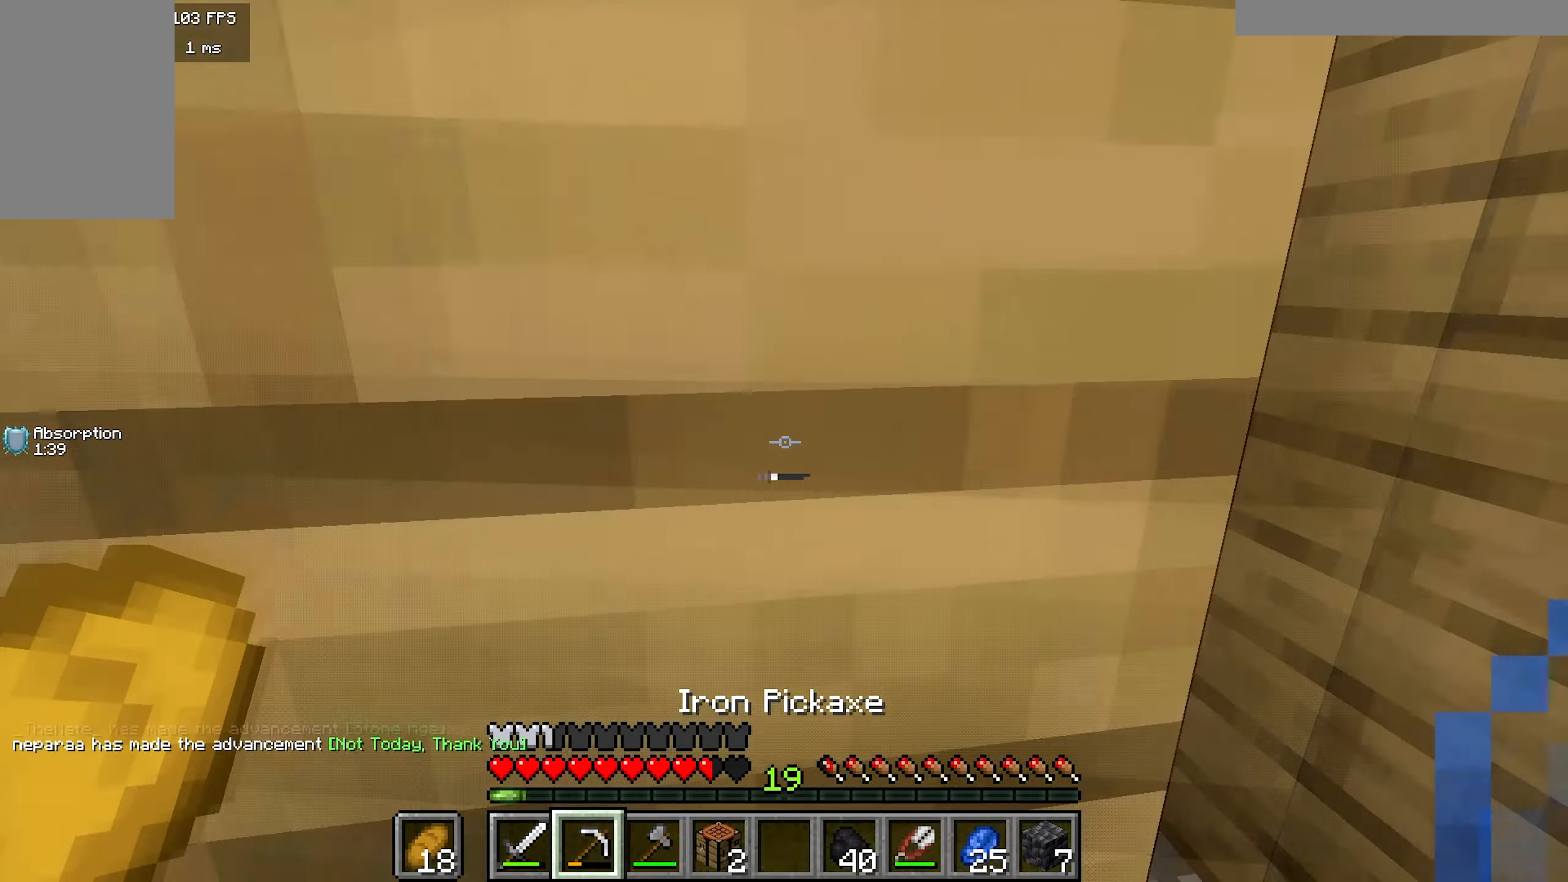
{"keys": ["b"], "mouse": [], "events": [[33, "d", "down"], [166, "d", "up"], [200, "a", "down"], [333, "a", "up"]]}
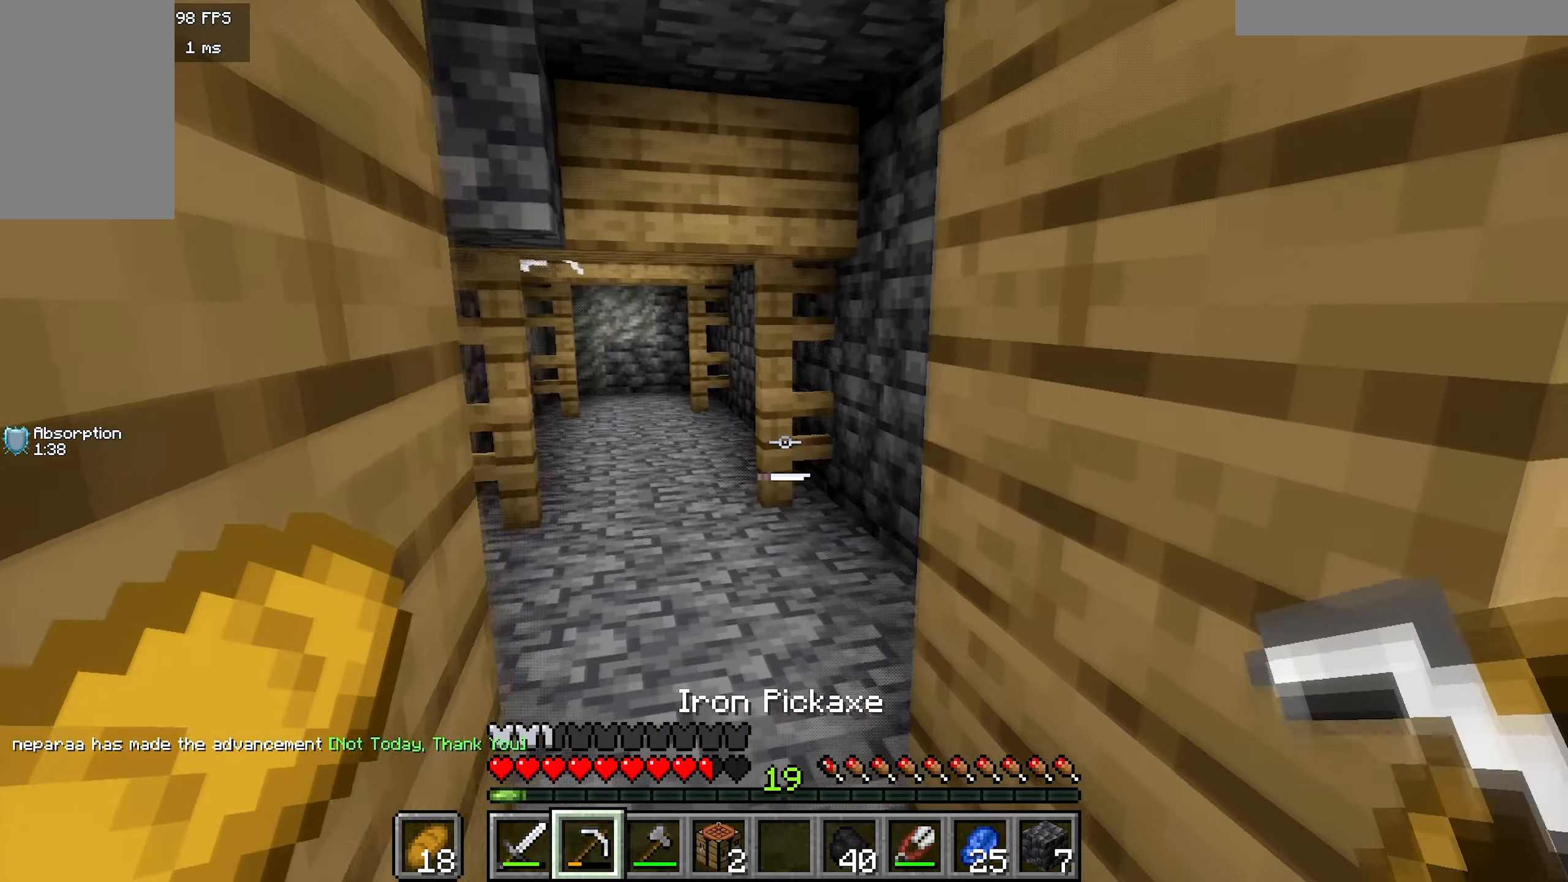
{"keys": ["b", "d"], "mouse": [], "events": [[483, "d", "down"]]}
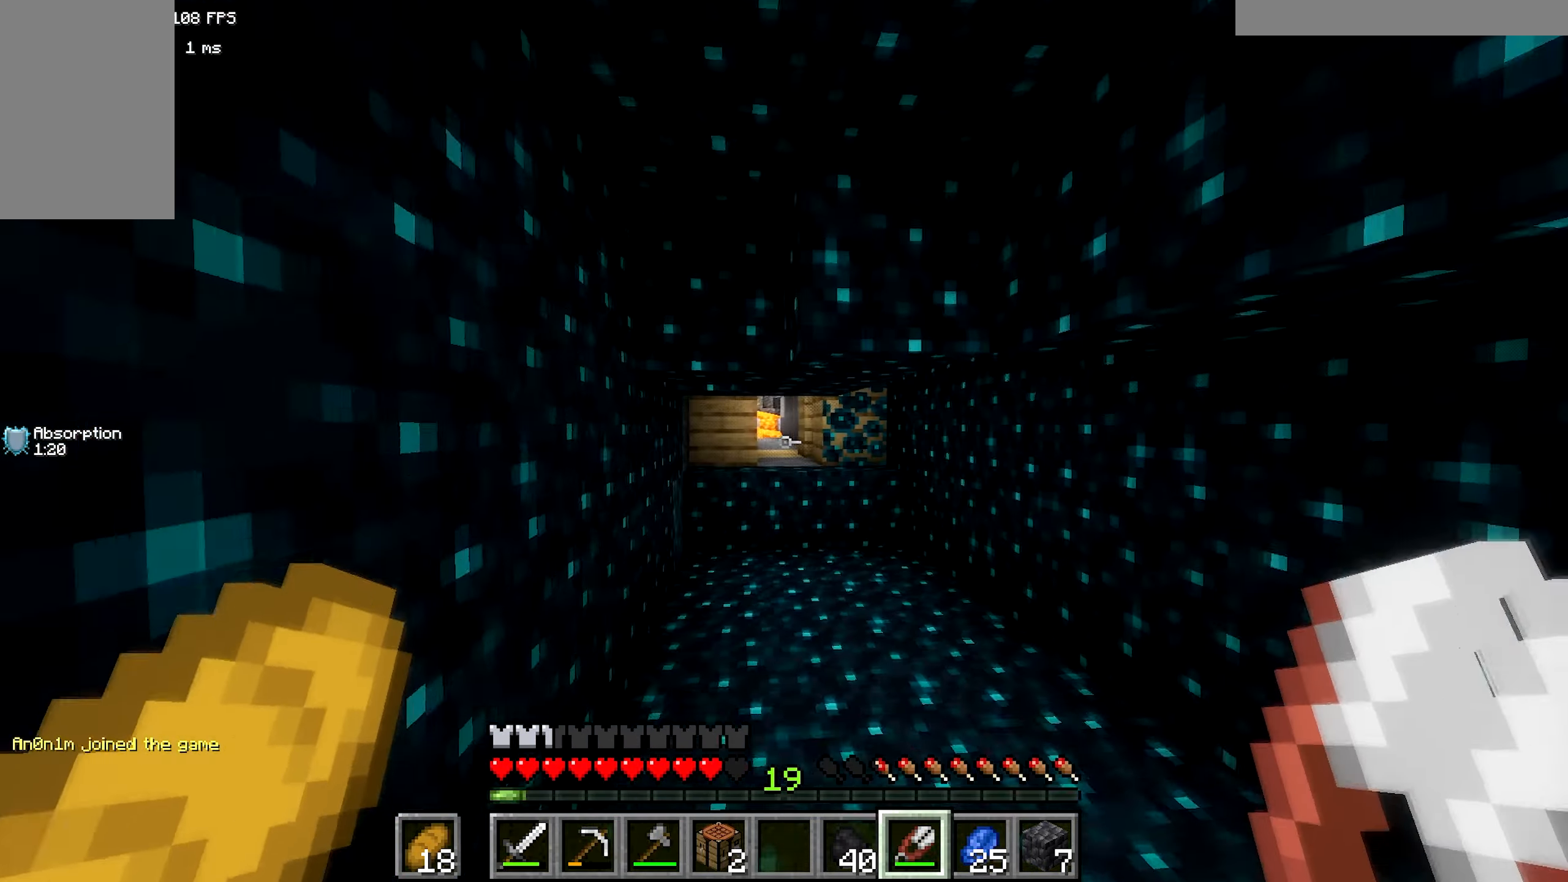
{"keys": ["b"], "mouse": [], "events": [[116, "d", "up"]]}
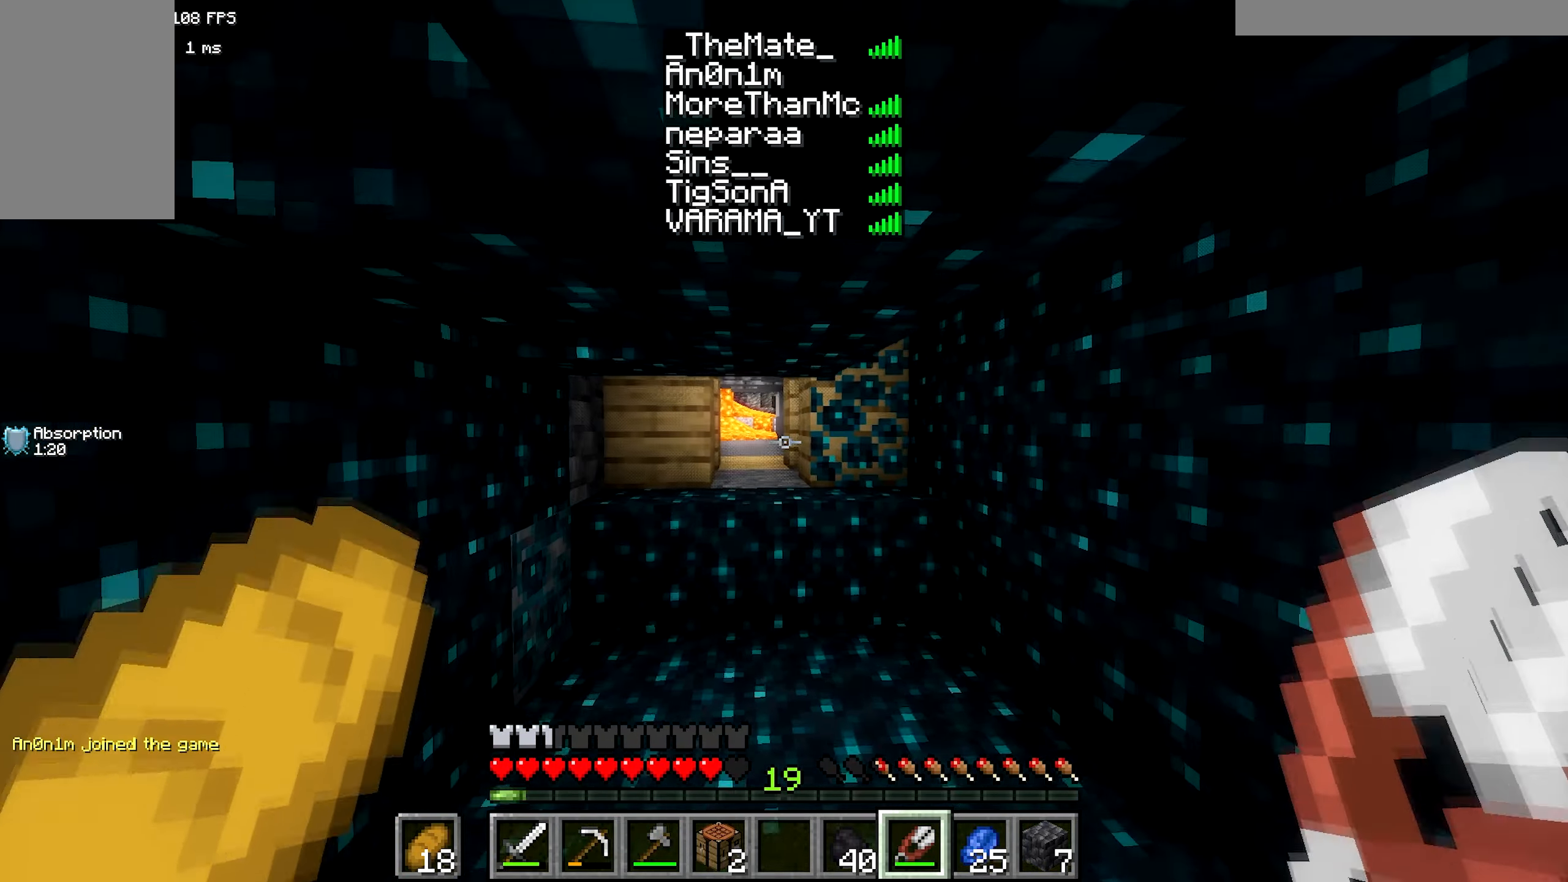
{"keys": ["b", "d"], "mouse": [], "events": [[316, "d", "down"]]}
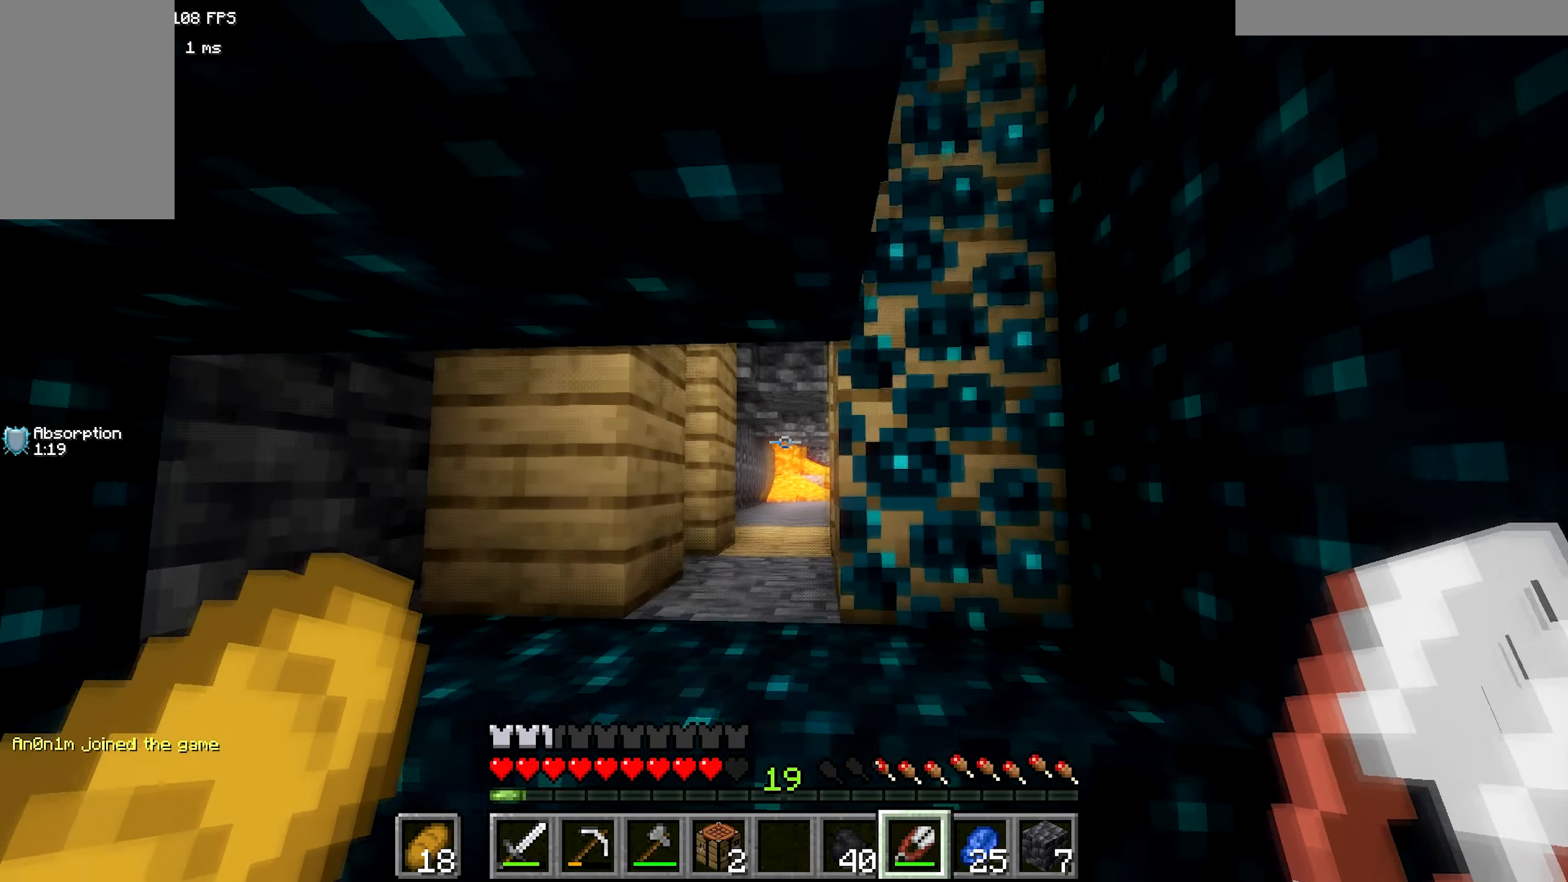
{"keys": ["a", "b"], "mouse": [], "events": [[200, "d", "up"], [366, "a", "down"]]}
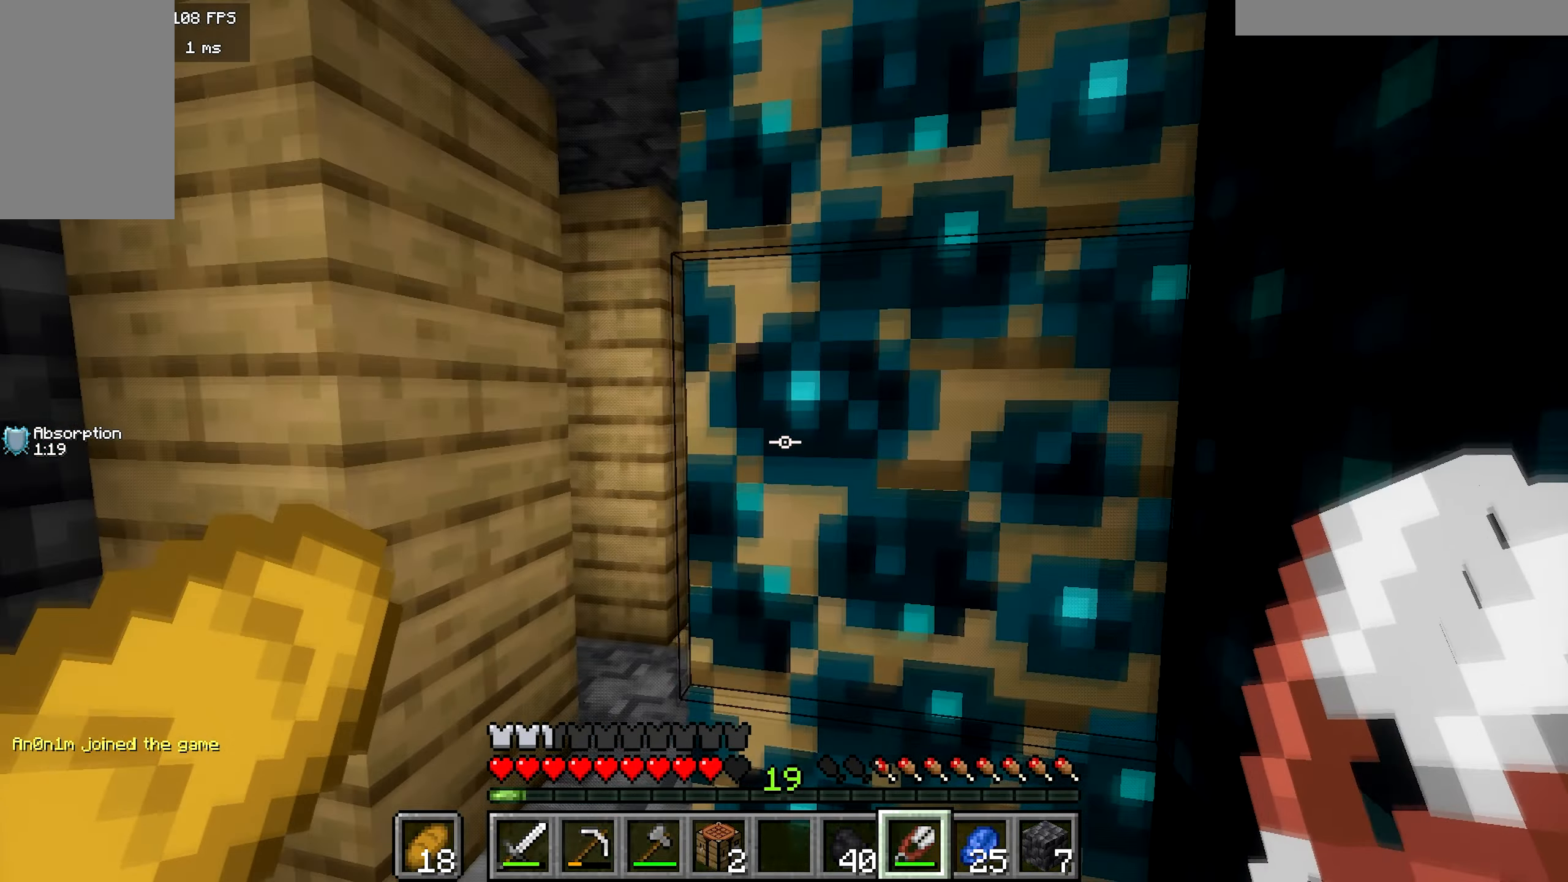
{"keys": ["b", "d"], "mouse": [], "events": [[416, "a", "up"], [500, "d", "down"]]}
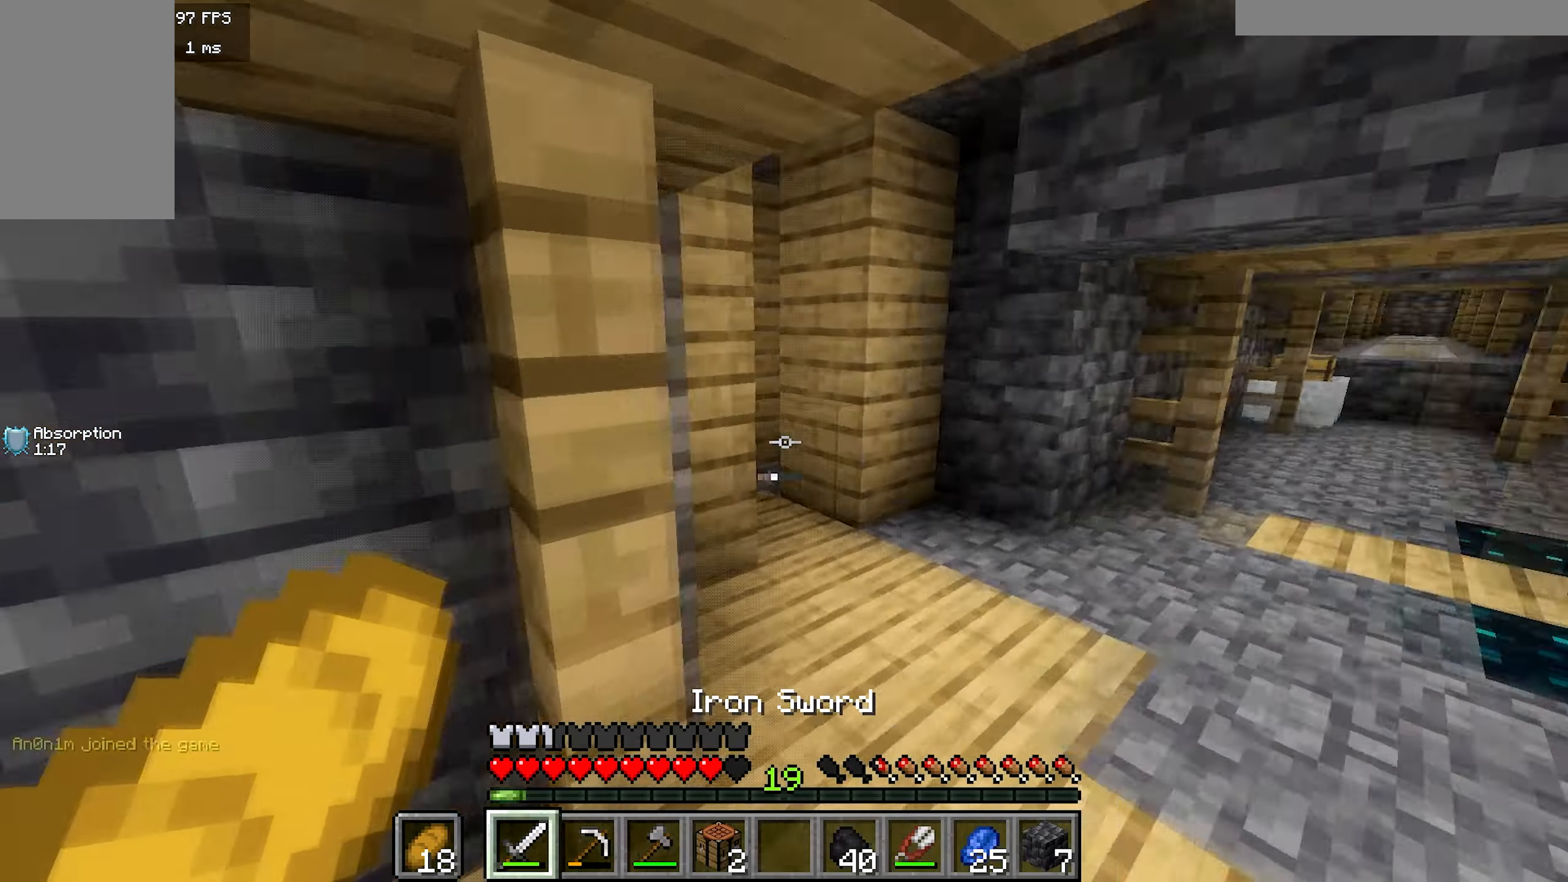
{"keys": ["b", "d"], "mouse": [], "events": []}
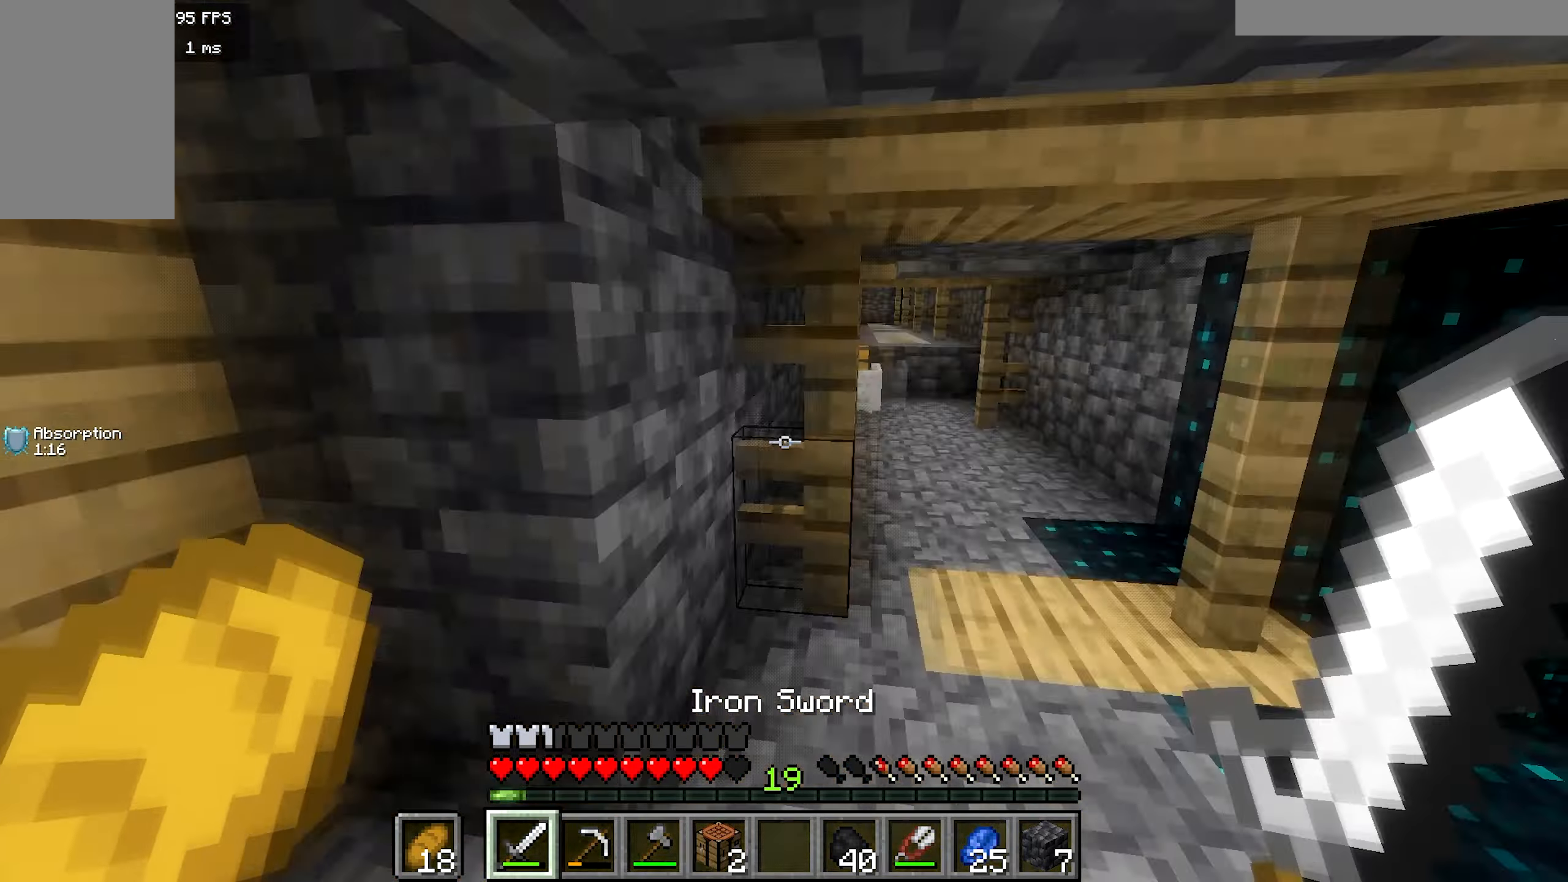
{"keys": ["b"], "mouse": [], "events": [[266, "d", "up"]]}
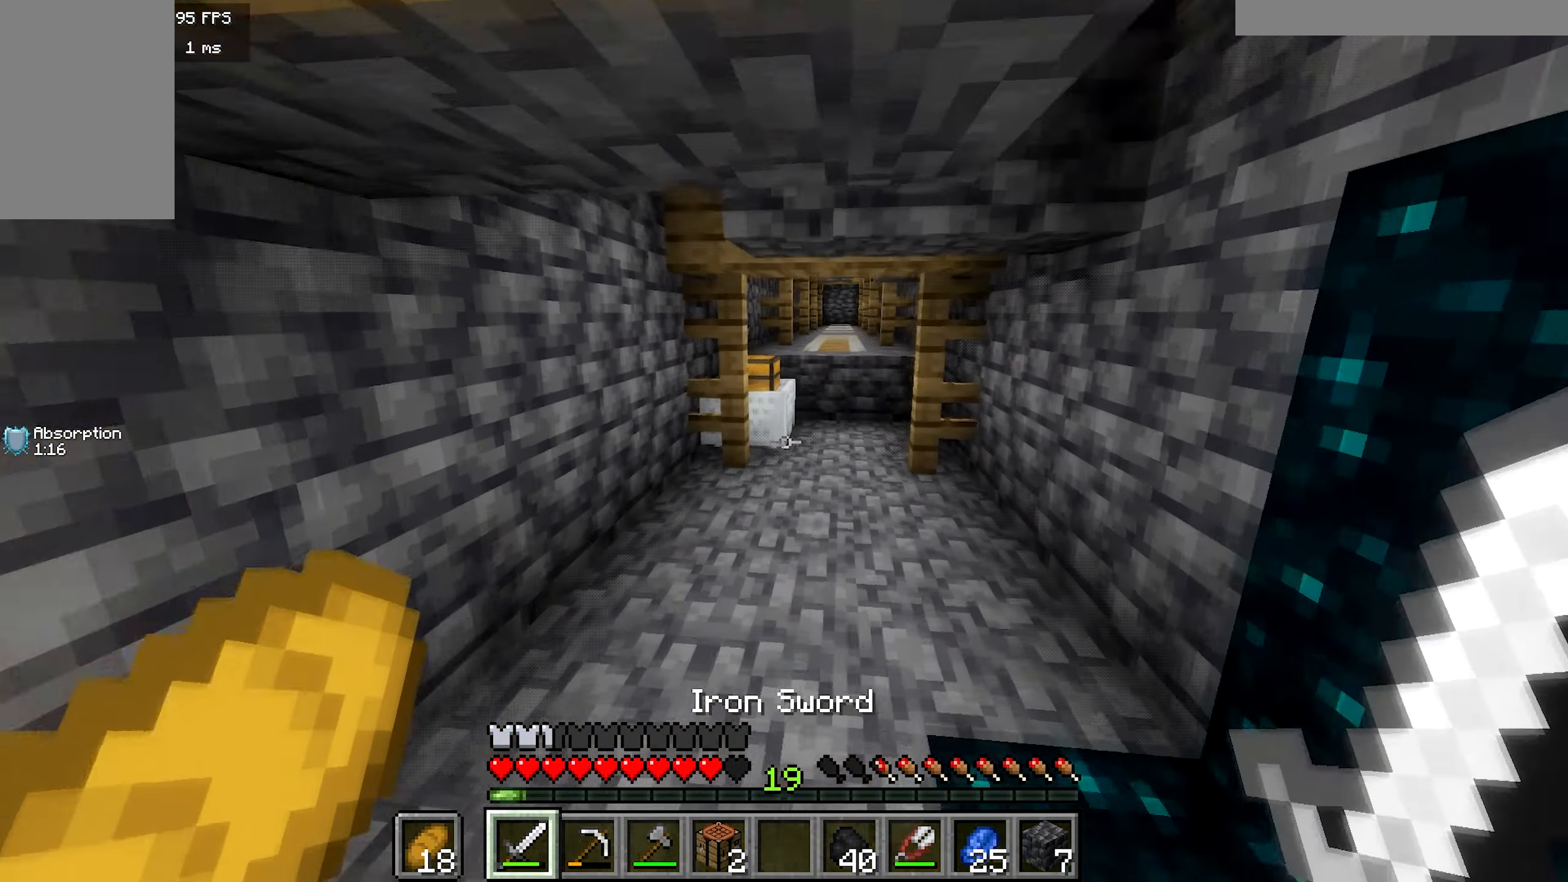
{"keys": ["b"], "mouse": [], "events": [[183, "a", "down"], [183, "mouse_left", "down"], [333, "a", "up"], [333, "mouse_left", "up"]]}
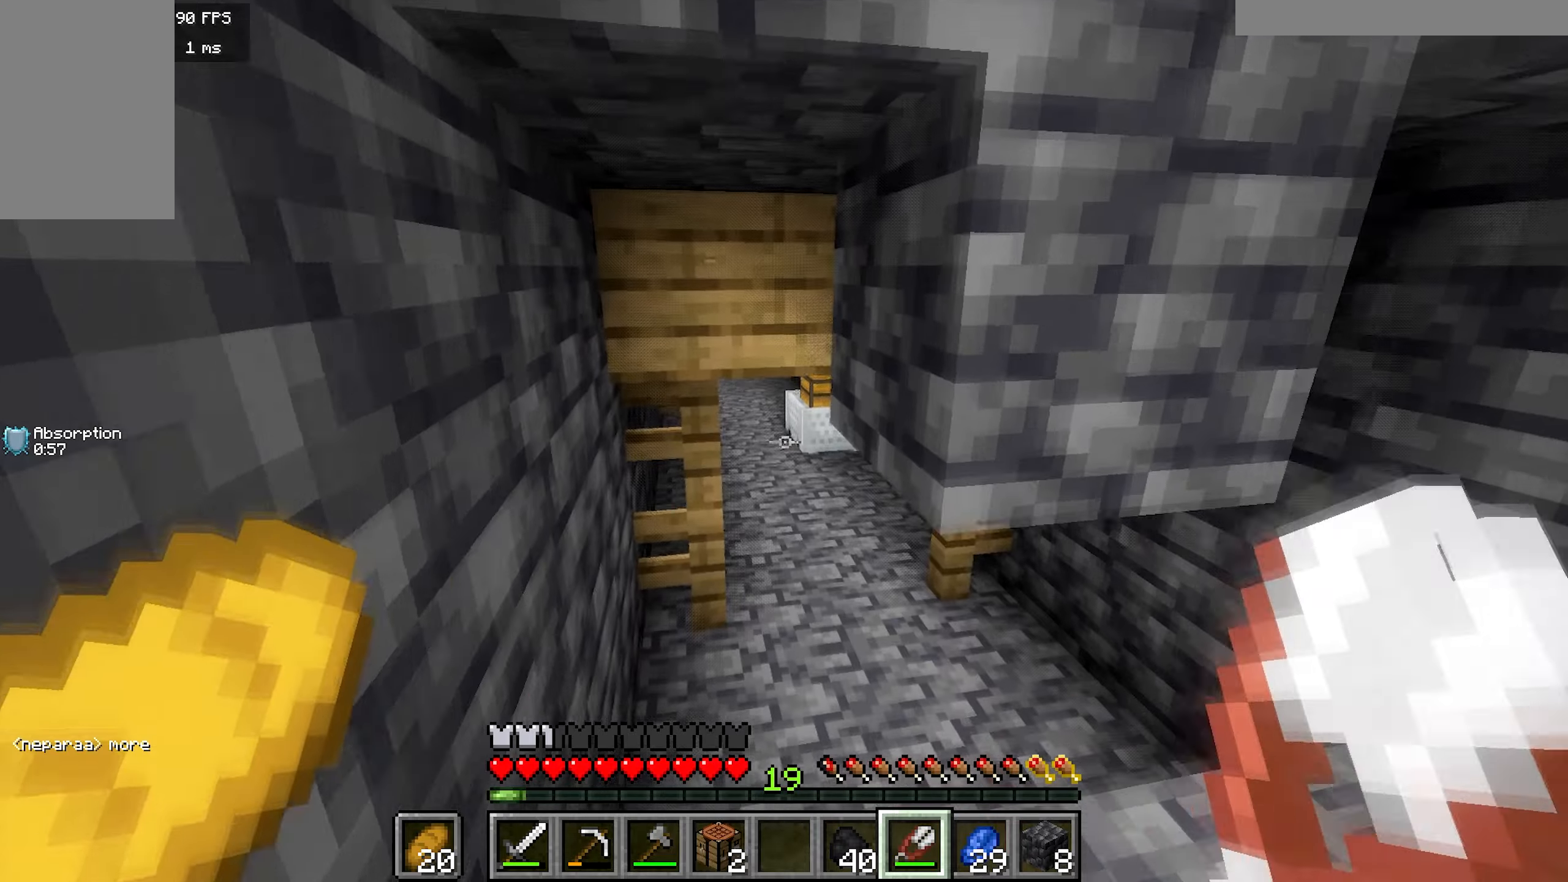
{"keys": ["b", "d"], "mouse": [], "events": [[400, "d", "down"]]}
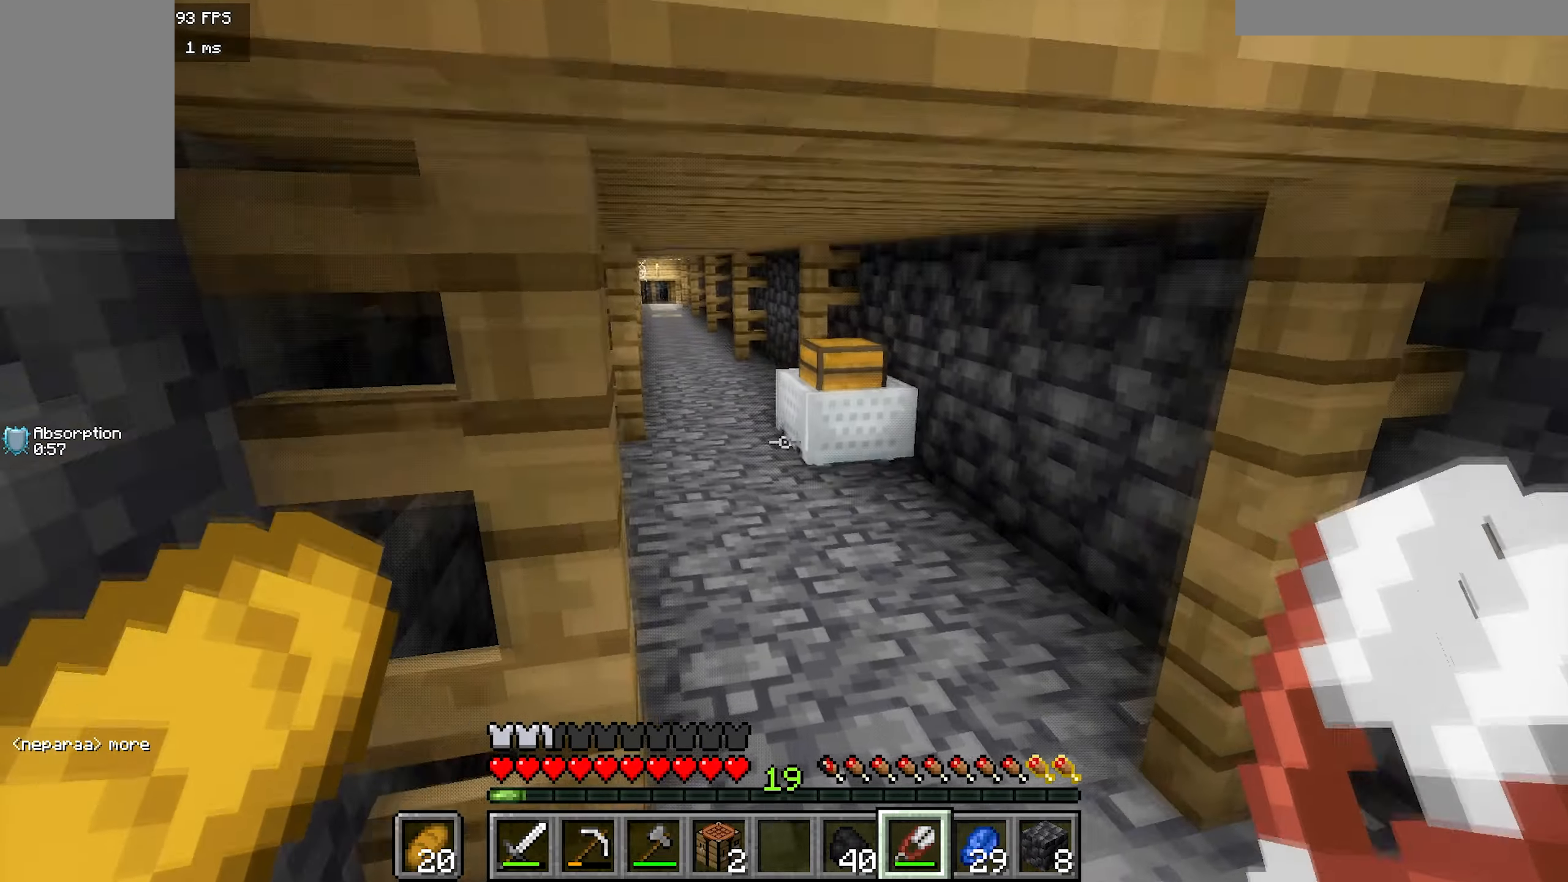
{"keys": ["b"], "mouse": [], "events": [[117, "d", "up"]]}
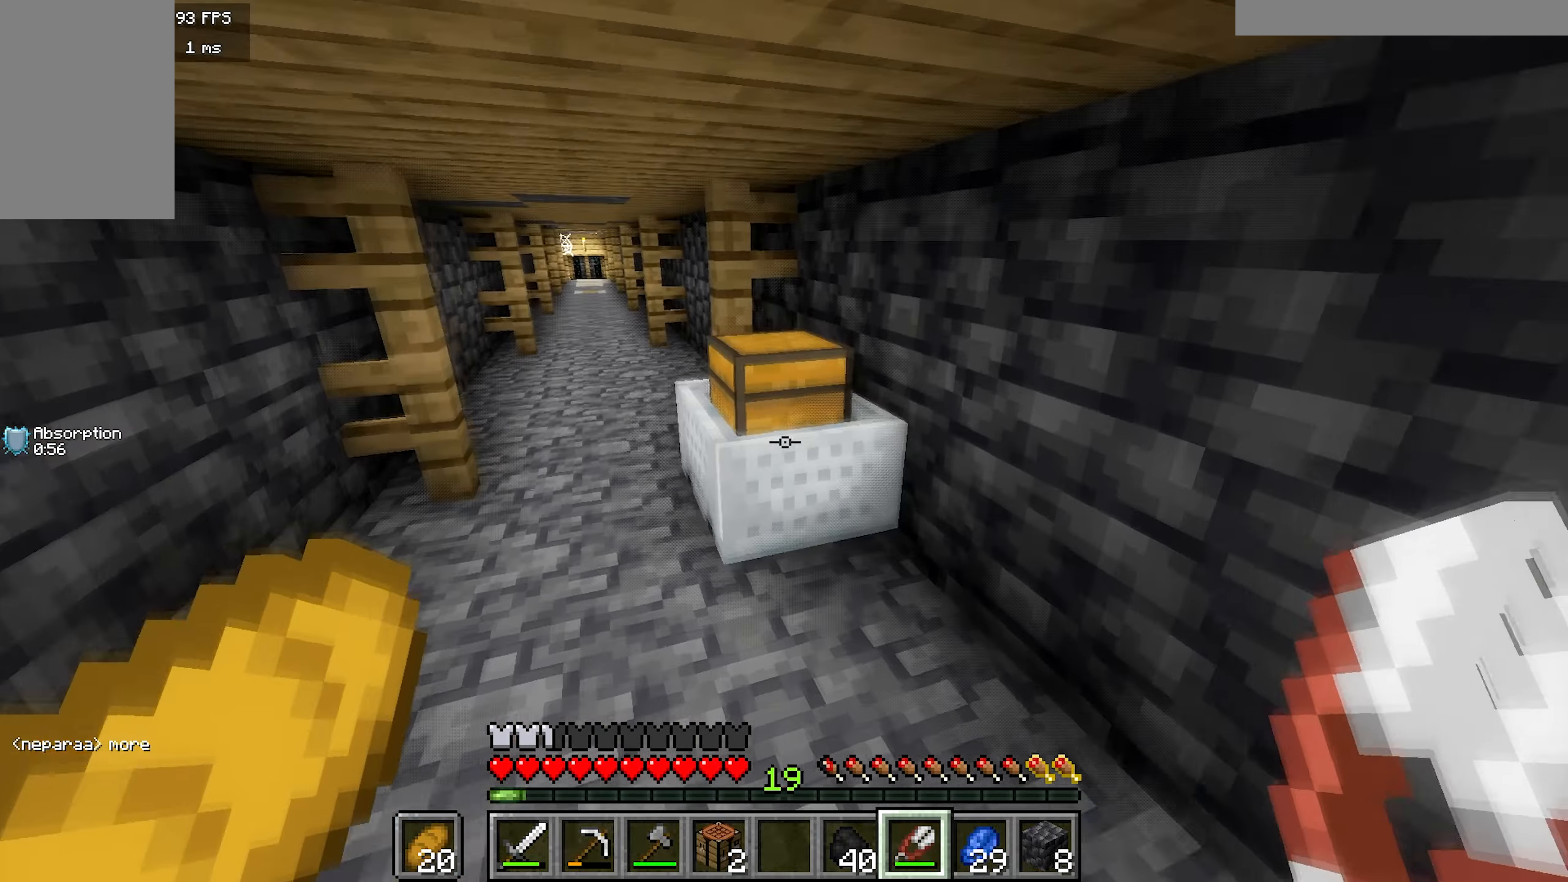
{"keys": [], "mouse": [], "events": [[133, "mouse_right", "down"], [183, "b", "up"], [200, "mouse_right", "up"]]}